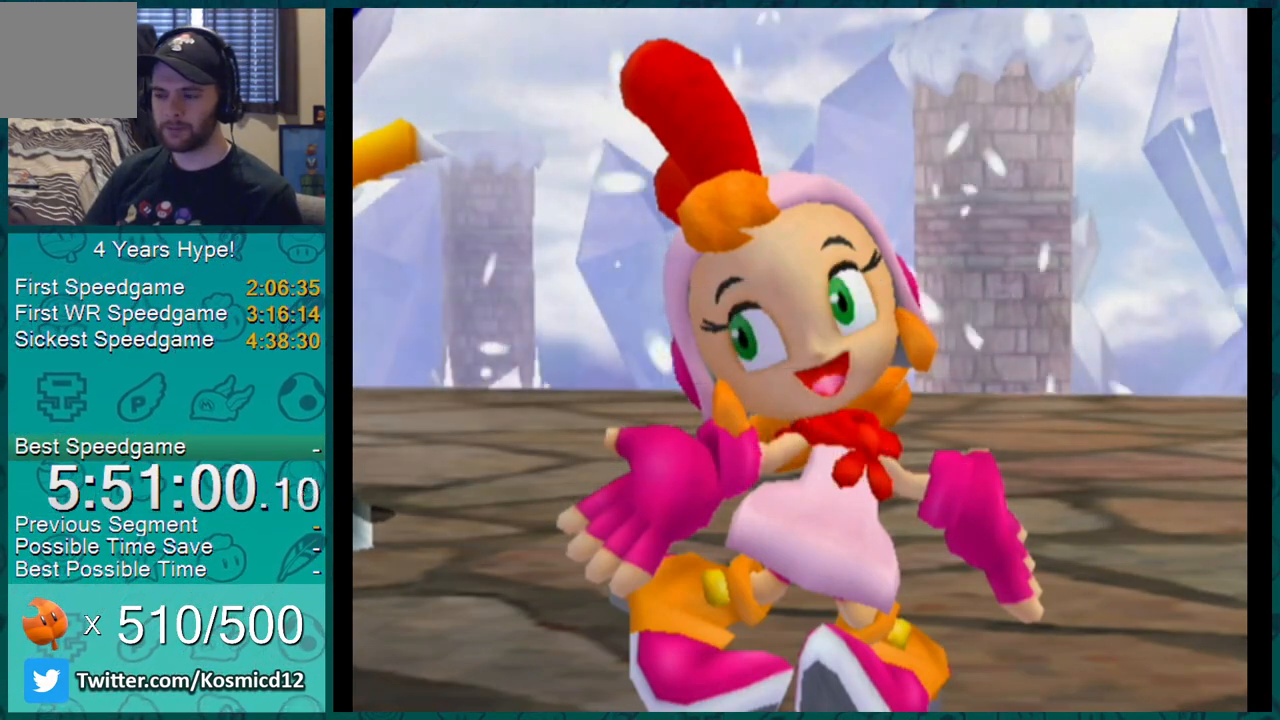
Gameplay with a controller (Nintendo layout); each line is a JSON object with the inputs held at the frame after it. "events" lists button and stick changes between this image and that frame as [ms after this image, input, new state], when the widget could be followed in between. Not read: L3 R2 R3.
{"buttons": ["A"], "left_stick": "center", "right_stick": "center", "events": [[234, "A", "down"], [267, "A", "up"], [334, "A", "down"], [351, "A", "up"], [484, "A", "down"]]}
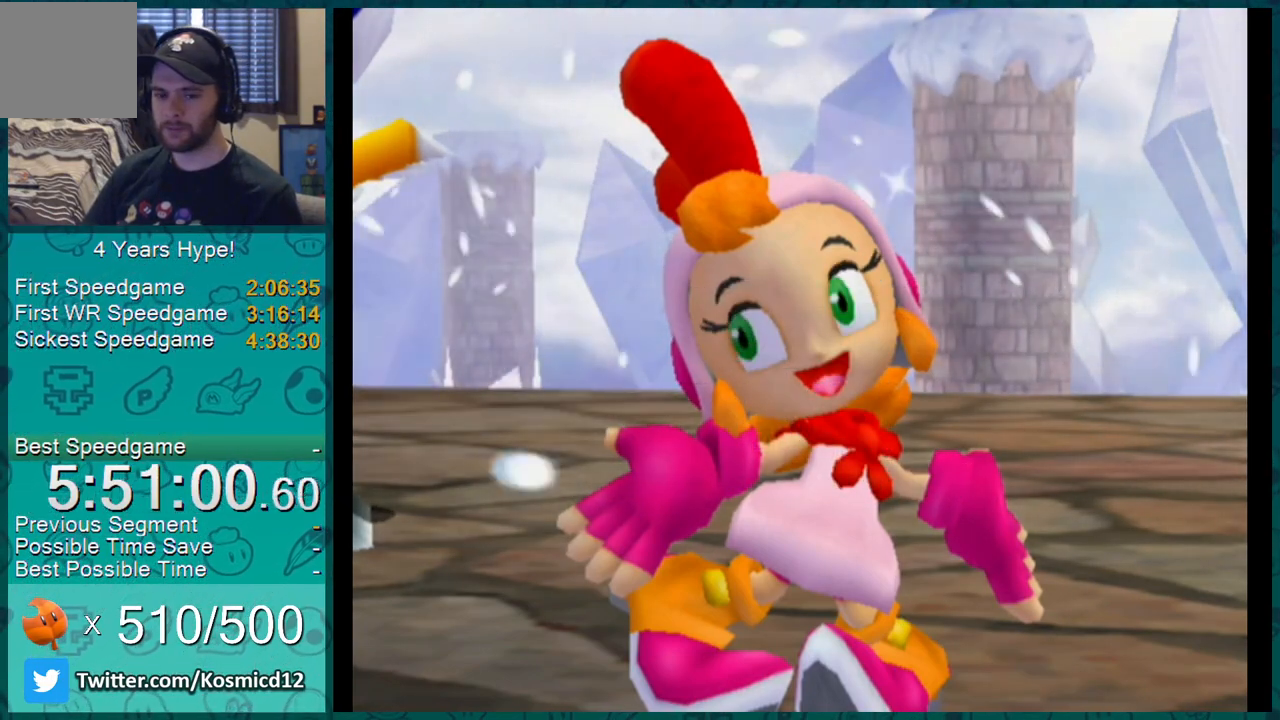
{"buttons": [], "left_stick": "center", "right_stick": "center", "events": [[17, "A", "up"], [133, "A", "down"], [167, "A", "up"], [384, "A", "down"], [417, "A", "up"], [450, "A", "down"], [484, "A", "up"]]}
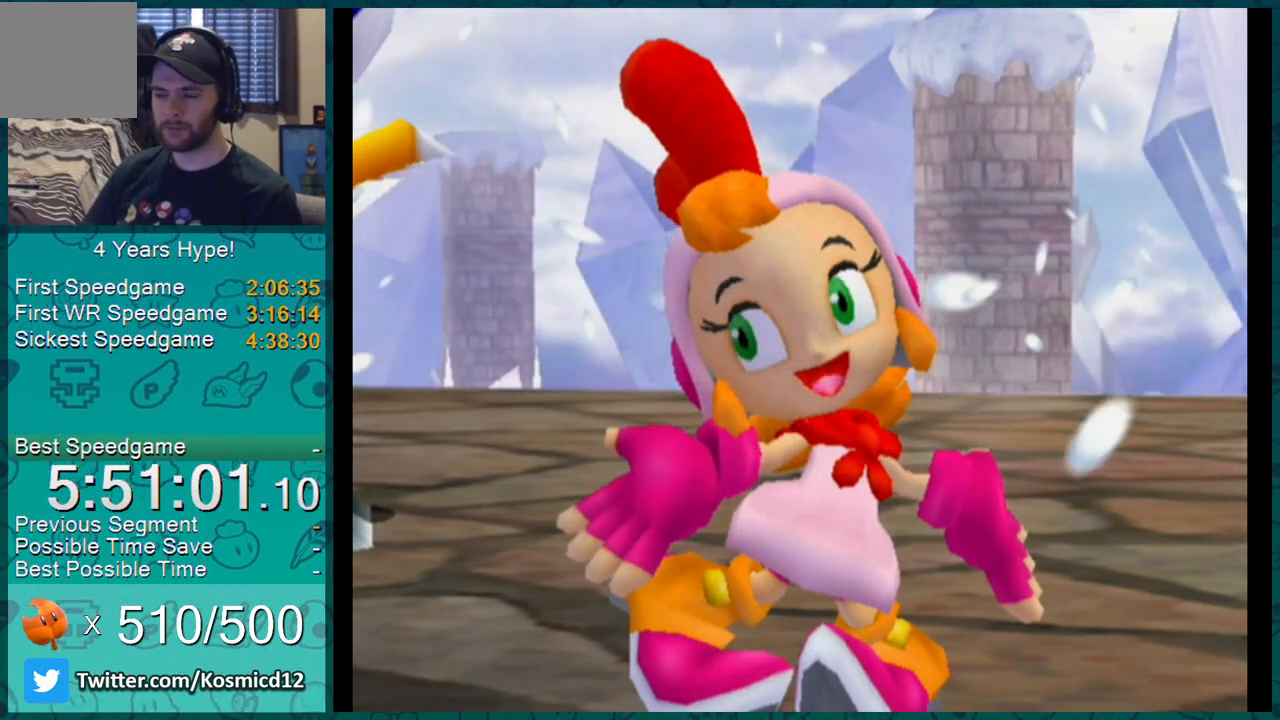
{"buttons": [], "left_stick": "center", "right_stick": "center", "events": [[17, "A", "down"], [67, "A", "up"], [100, "A", "down"], [134, "A", "up"], [267, "A", "down"], [284, "A", "up"], [317, "A", "down"], [367, "A", "up"]]}
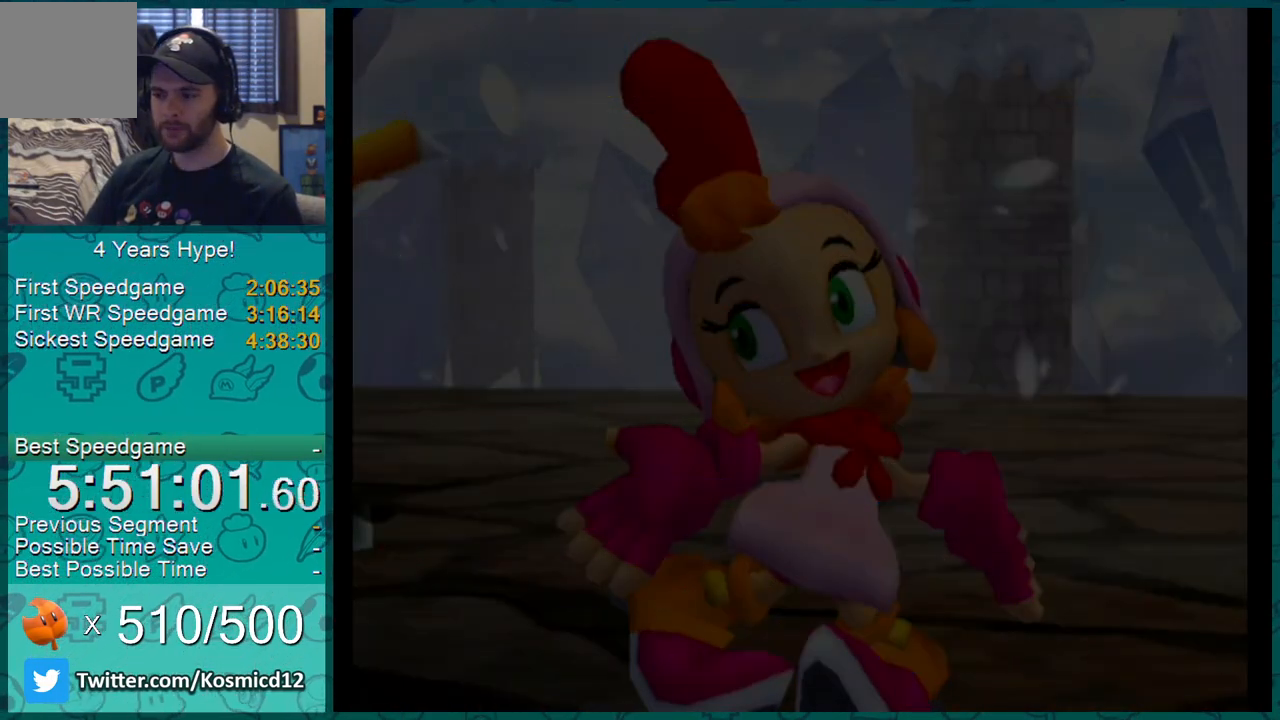
{"buttons": [], "left_stick": "center", "right_stick": "center", "events": []}
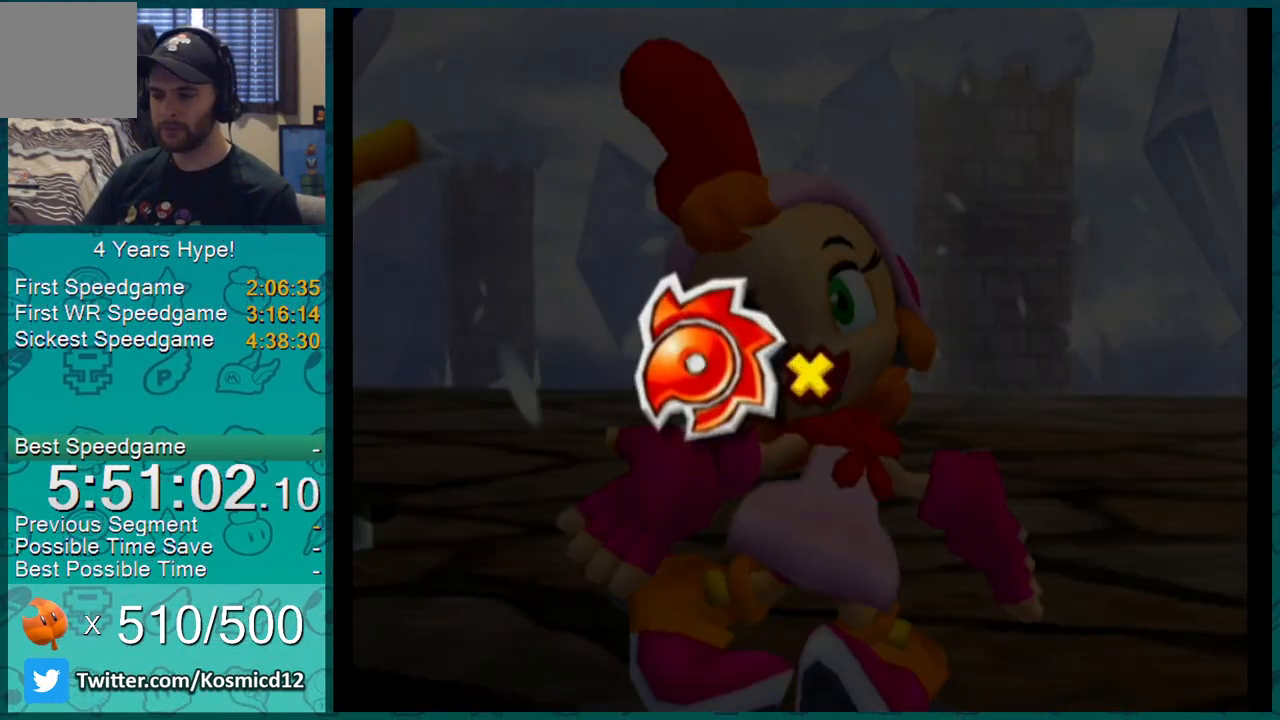
{"buttons": [], "left_stick": "center", "right_stick": "center", "events": []}
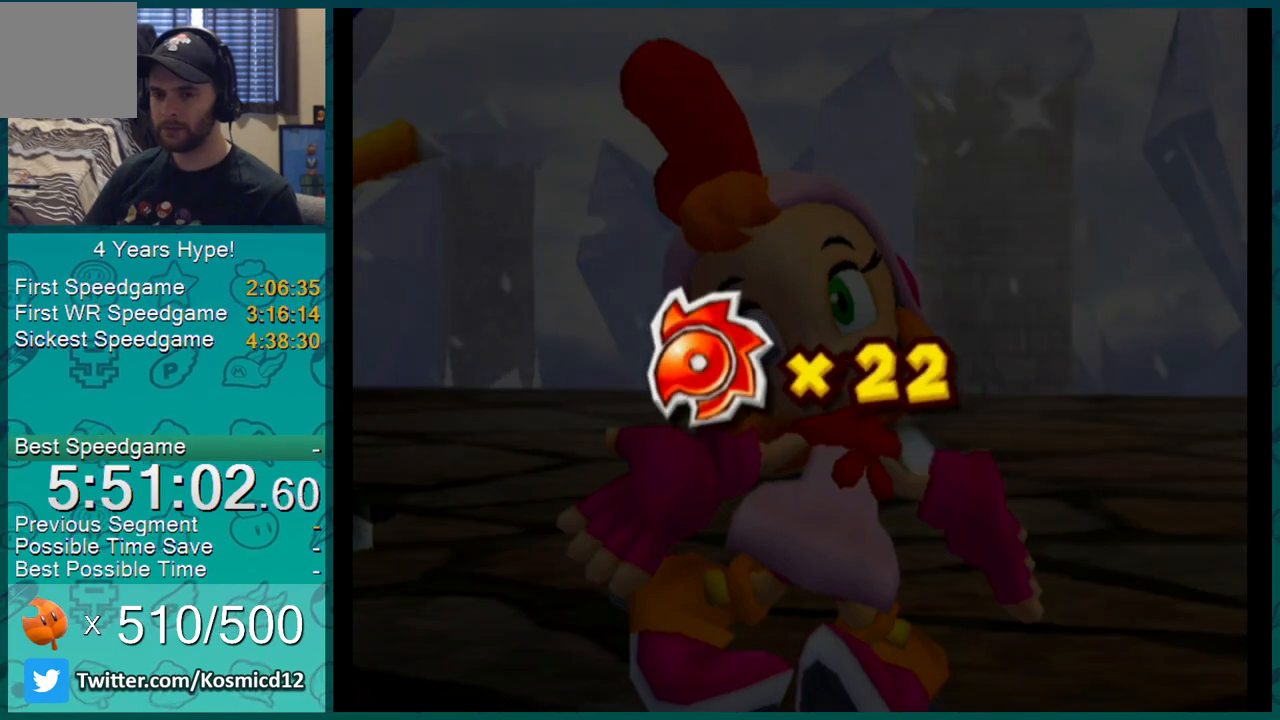
{"buttons": [], "left_stick": "center", "right_stick": "center", "events": []}
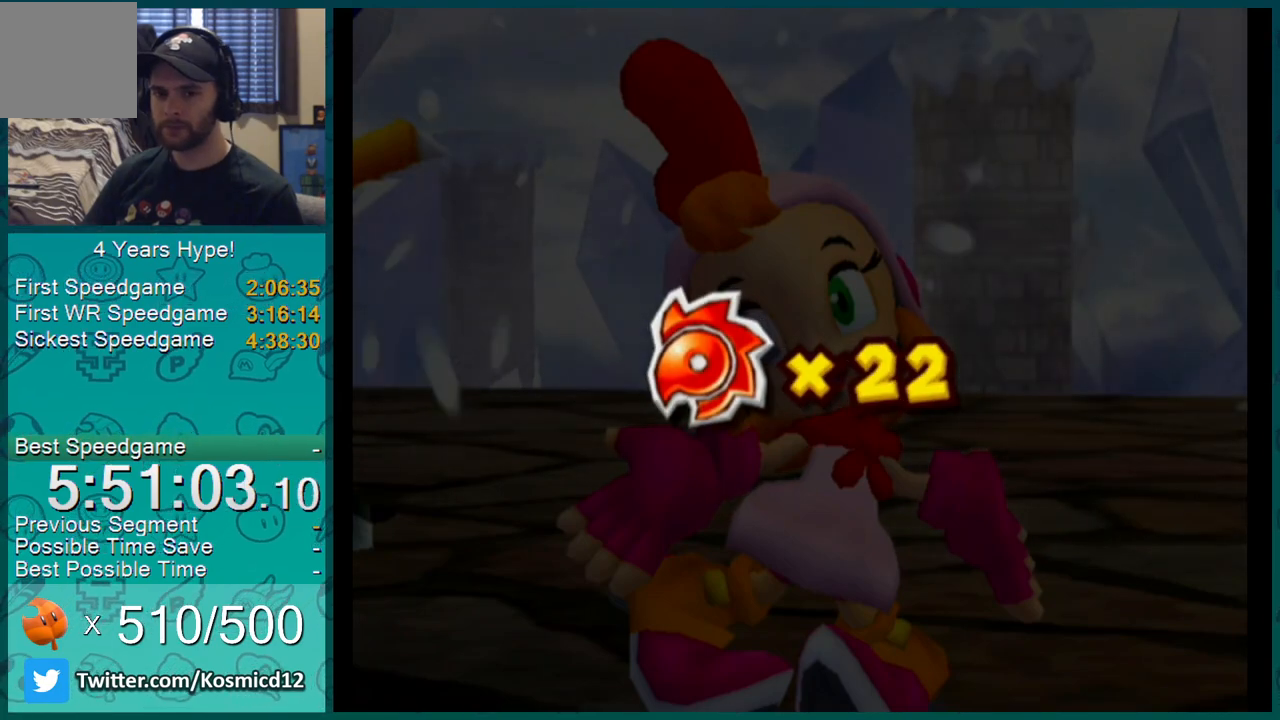
{"buttons": ["L1"], "left_stick": "center", "right_stick": "center", "events": [[351, "L1", "down"]]}
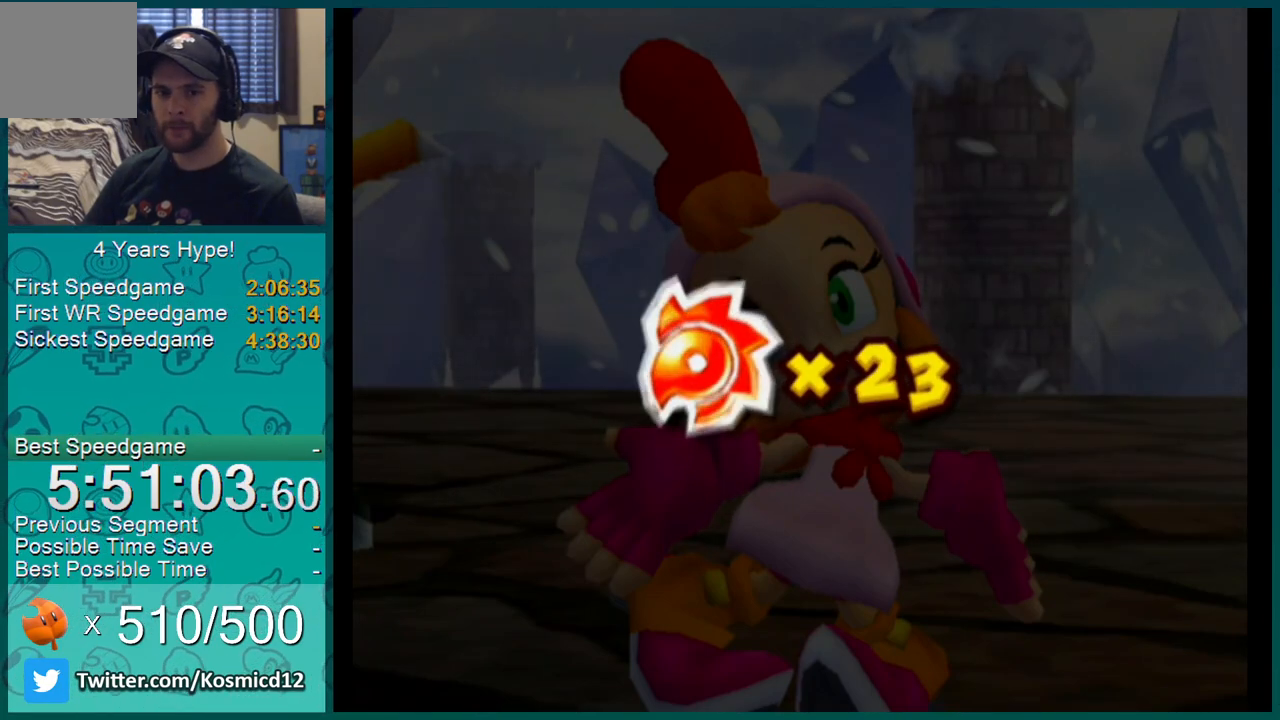
{"buttons": ["L1"], "left_stick": "center", "right_stick": "center", "events": []}
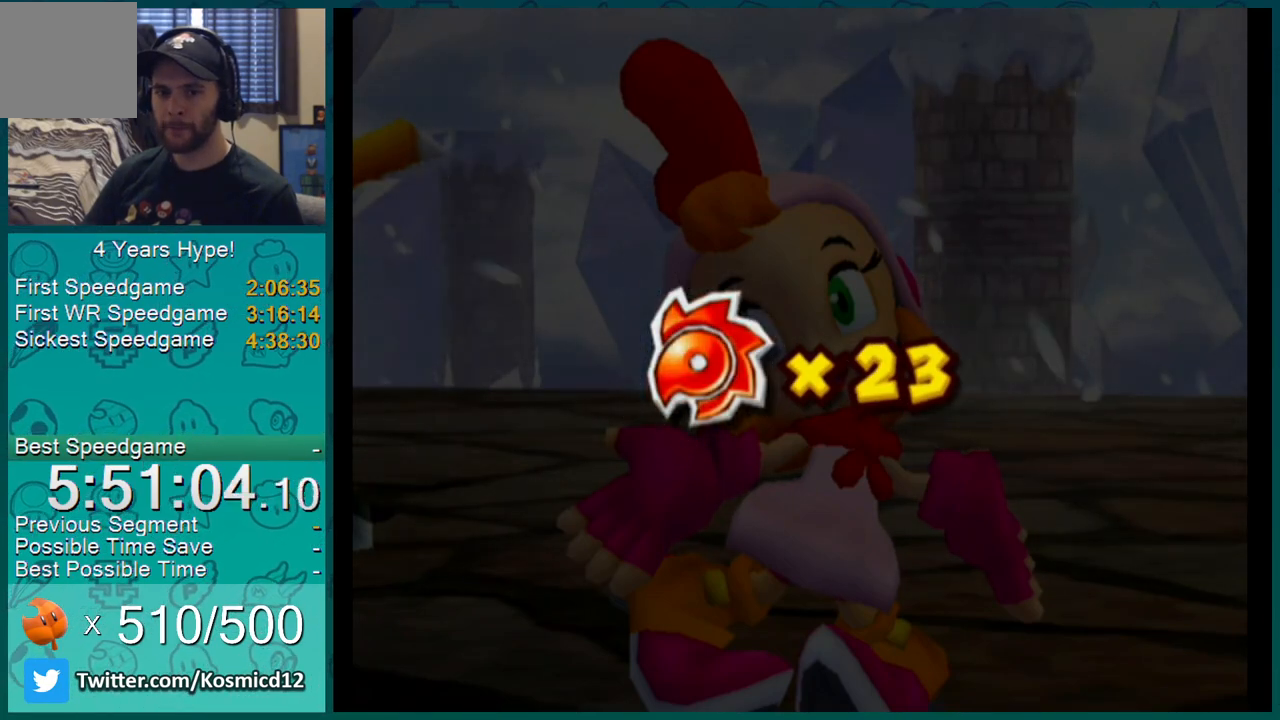
{"buttons": ["L1"], "left_stick": "center", "right_stick": "center", "events": []}
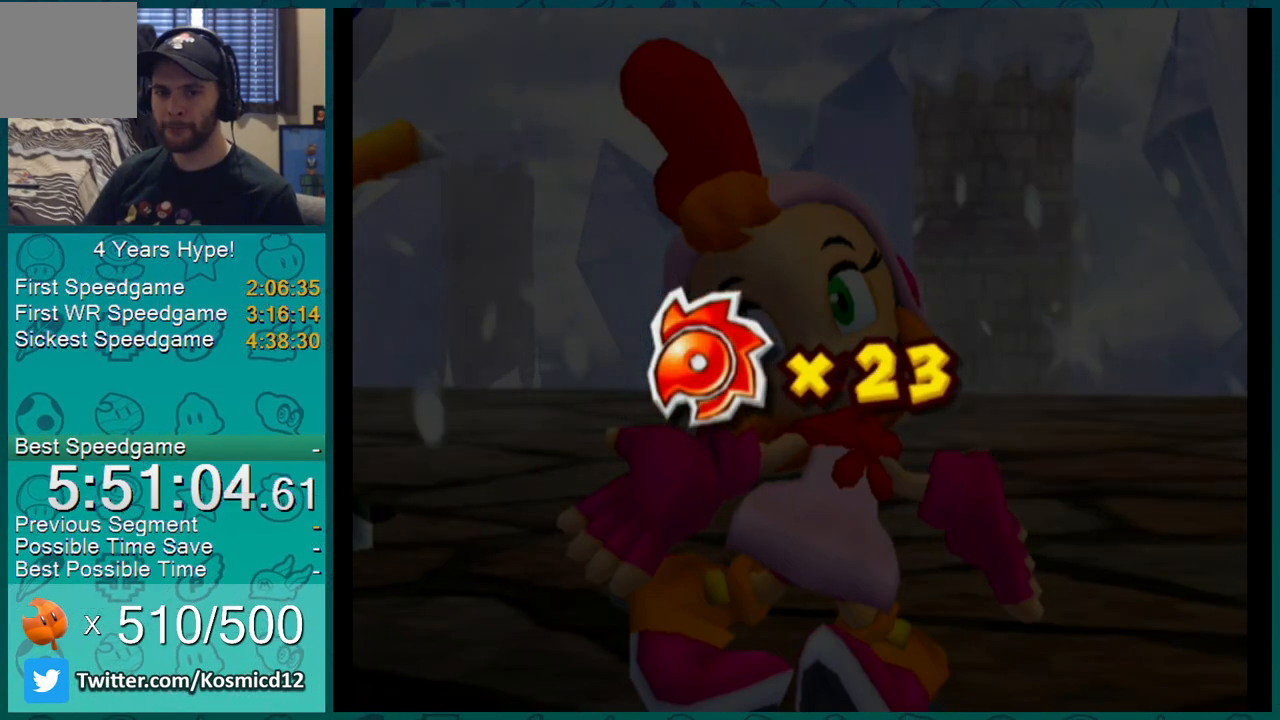
{"buttons": ["L1"], "left_stick": "center", "right_stick": "center", "events": []}
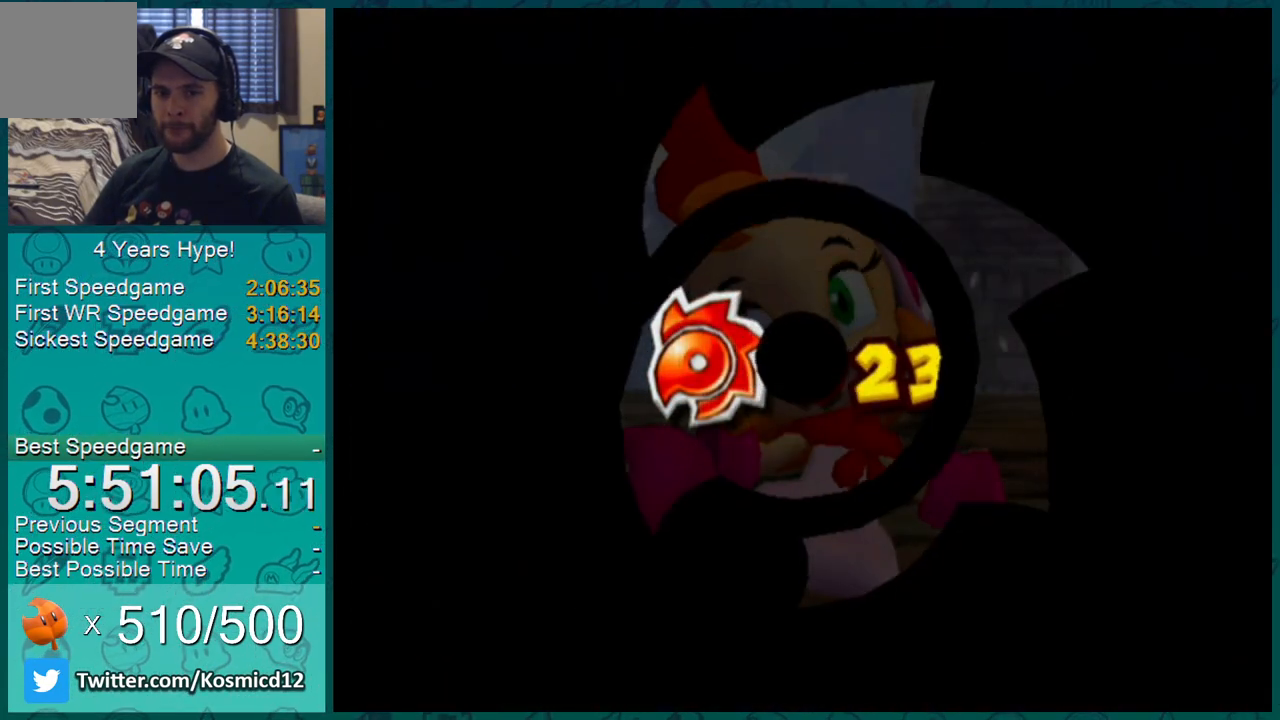
{"buttons": ["L1"], "left_stick": "center", "right_stick": "center", "events": []}
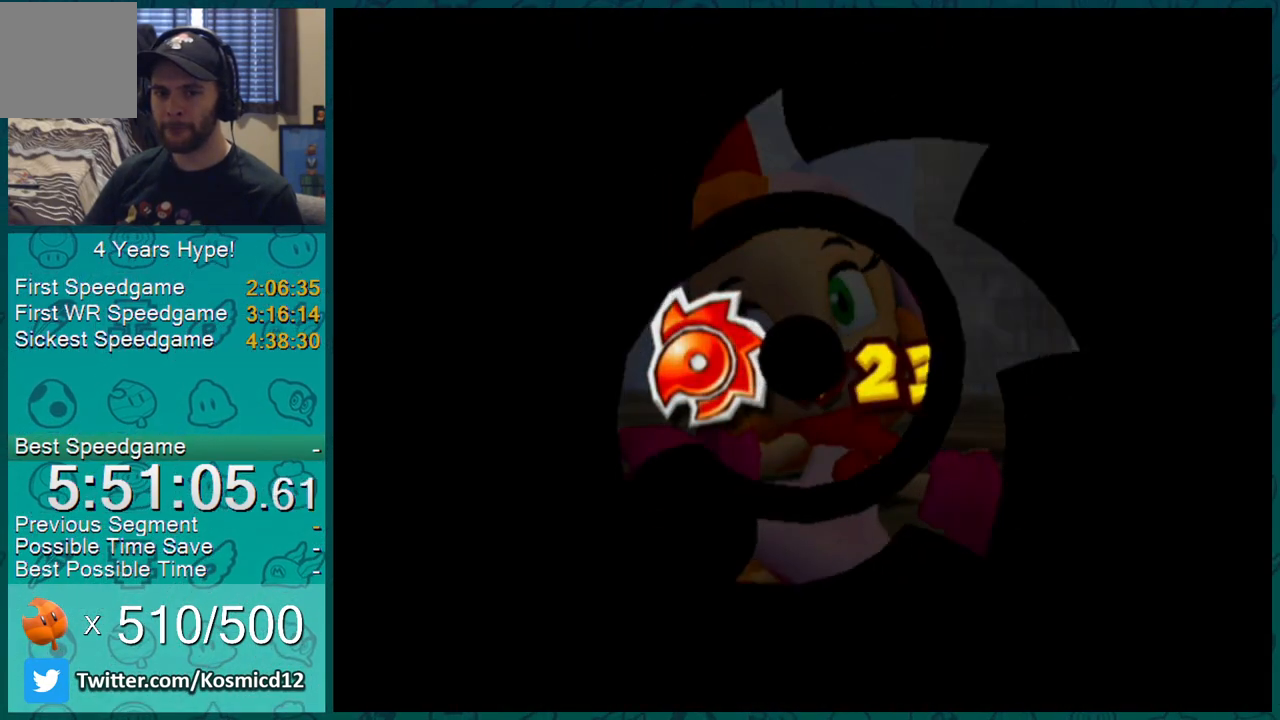
{"buttons": ["L1"], "left_stick": "center", "right_stick": "center", "events": []}
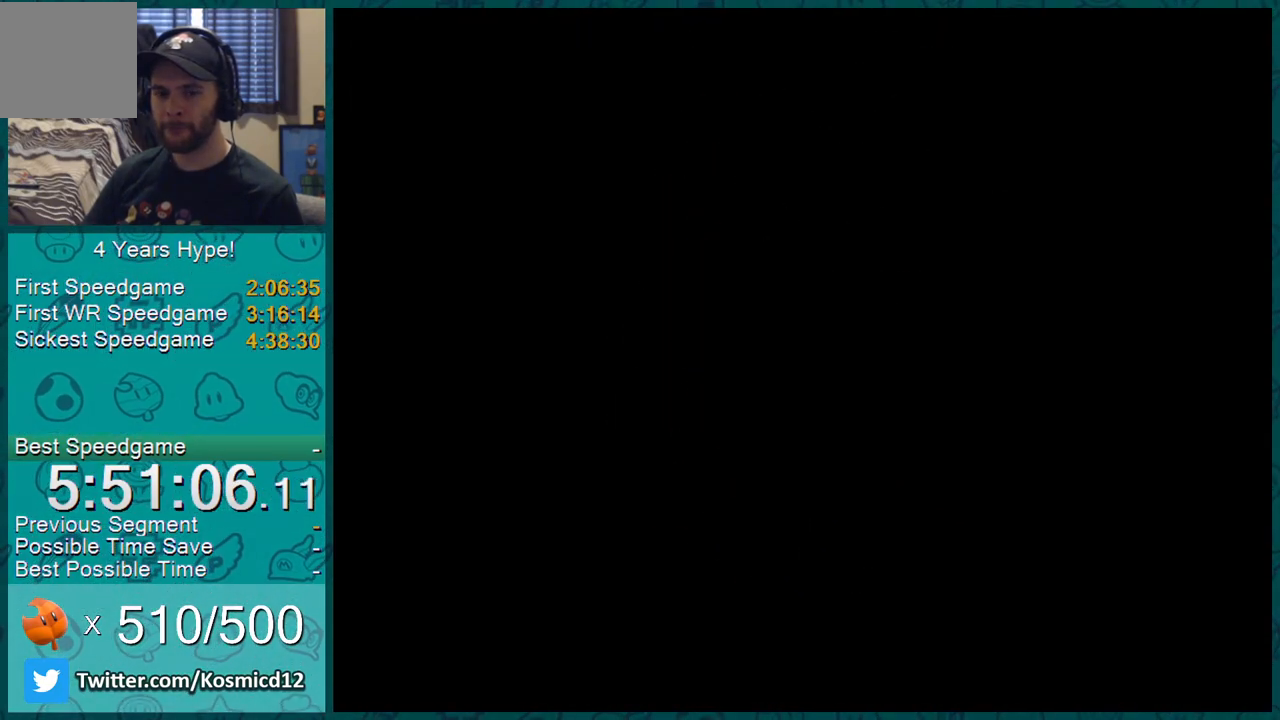
{"buttons": ["B", "L1"], "left_stick": "center", "right_stick": "center", "events": [[100, "B", "down"], [317, "B", "up"], [334, "B", "down"], [367, "B", "up"], [501, "B", "down"]]}
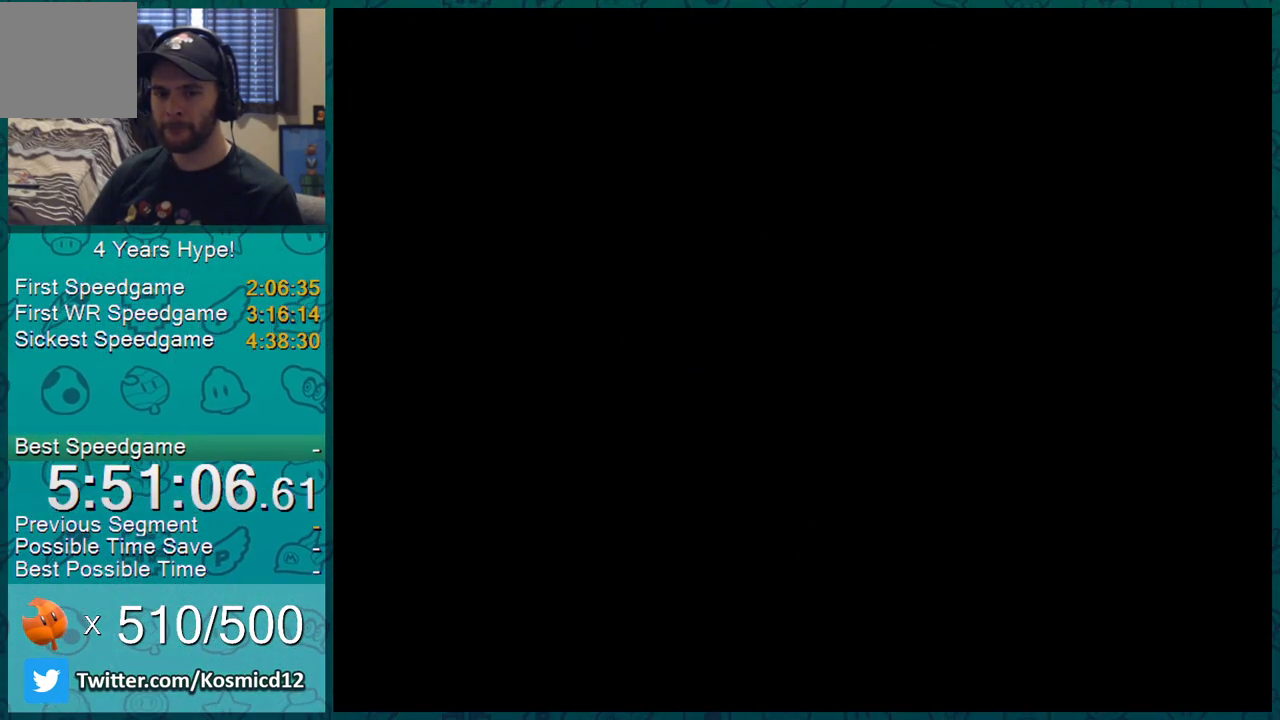
{"buttons": ["L1"], "left_stick": "center", "right_stick": "center", "events": [[33, "B", "up"], [100, "B", "down"], [117, "B", "up"], [150, "B", "down"], [183, "B", "up"], [250, "B", "down"], [283, "B", "up"], [400, "B", "down"], [434, "B", "up"], [467, "B", "down"], [500, "B", "up"]]}
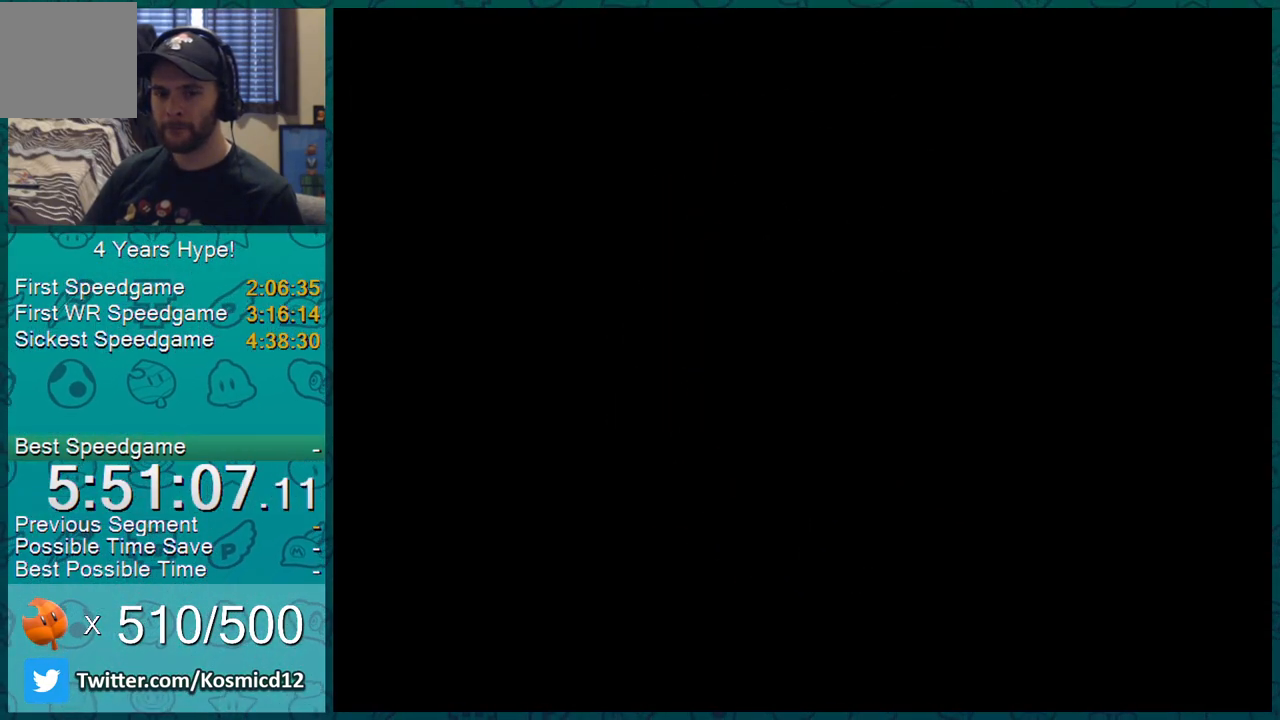
{"buttons": ["L1"], "left_stick": "center", "right_stick": "center", "events": [[34, "B", "down"], [84, "B", "up"], [117, "B", "down"], [150, "B", "up"], [184, "B", "down"], [217, "B", "up"], [284, "B", "down"], [334, "B", "up"], [434, "B", "down"], [467, "B", "up"]]}
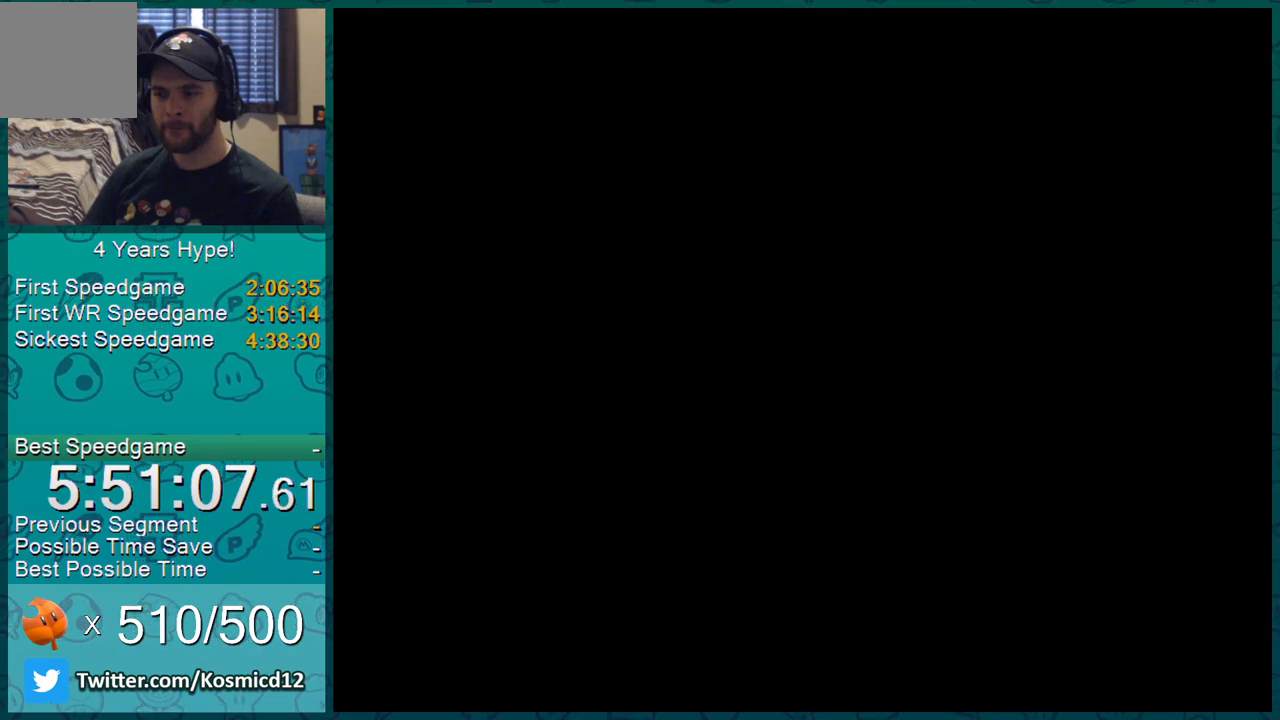
{"buttons": [], "left_stick": "center", "right_stick": "center"}
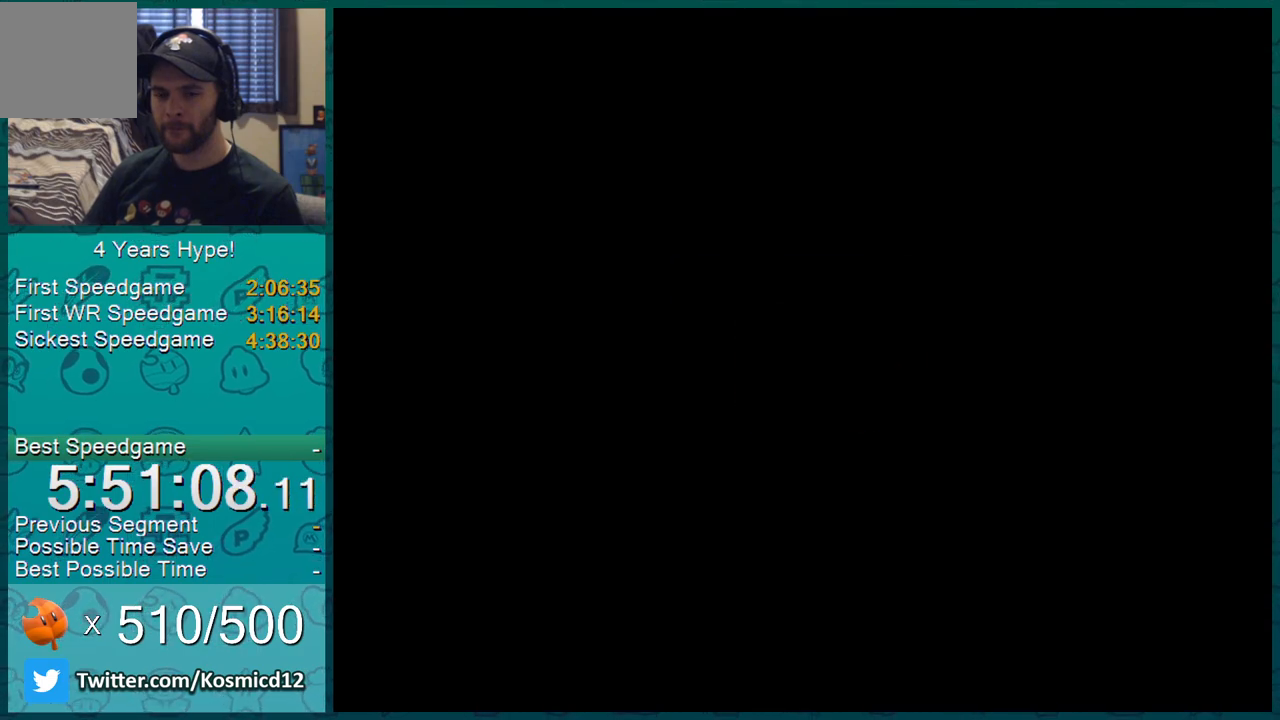
{"buttons": [], "left_stick": "center", "right_stick": "center", "events": []}